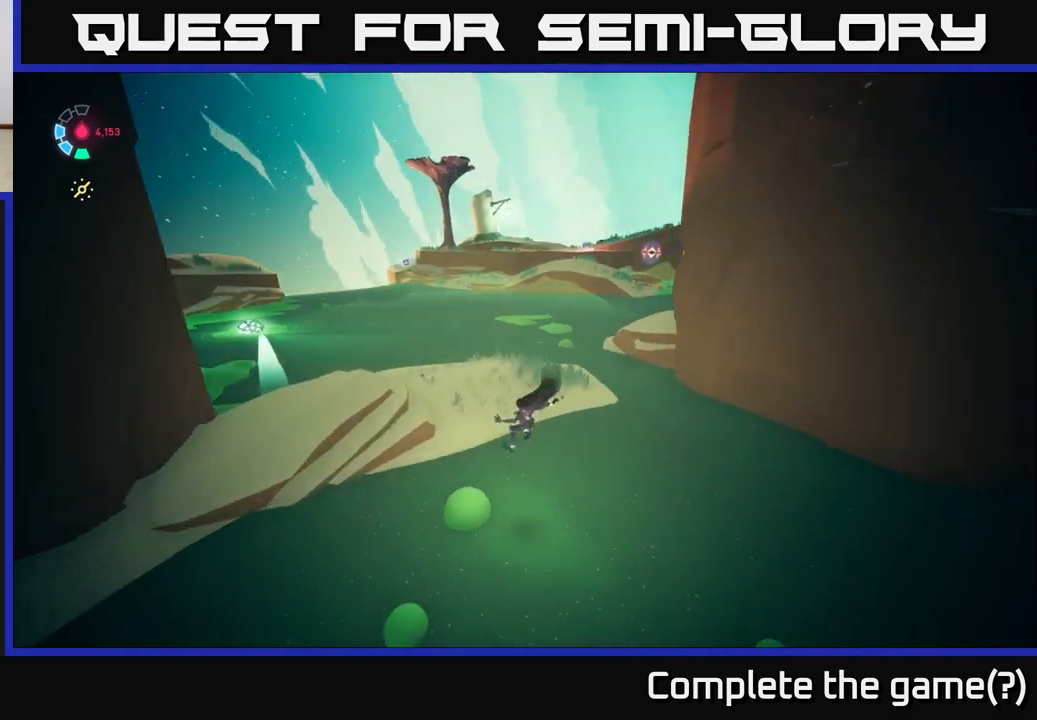
Gameplay with a controller (Xbox layout); each line is a JSON object with the inputs held at the frame after it. "events" lists button and stick changes between this image and that frame as [ms after this image, input, new state], when the widget could be followed in between.
{"buttons": ["L2", "R2"], "left_stick": "up", "right_stick": "center", "events": [[233, "left_stick", "up"], [300, "L2", "down"], [350, "R2", "down"], [383, "right_stick", "center"]]}
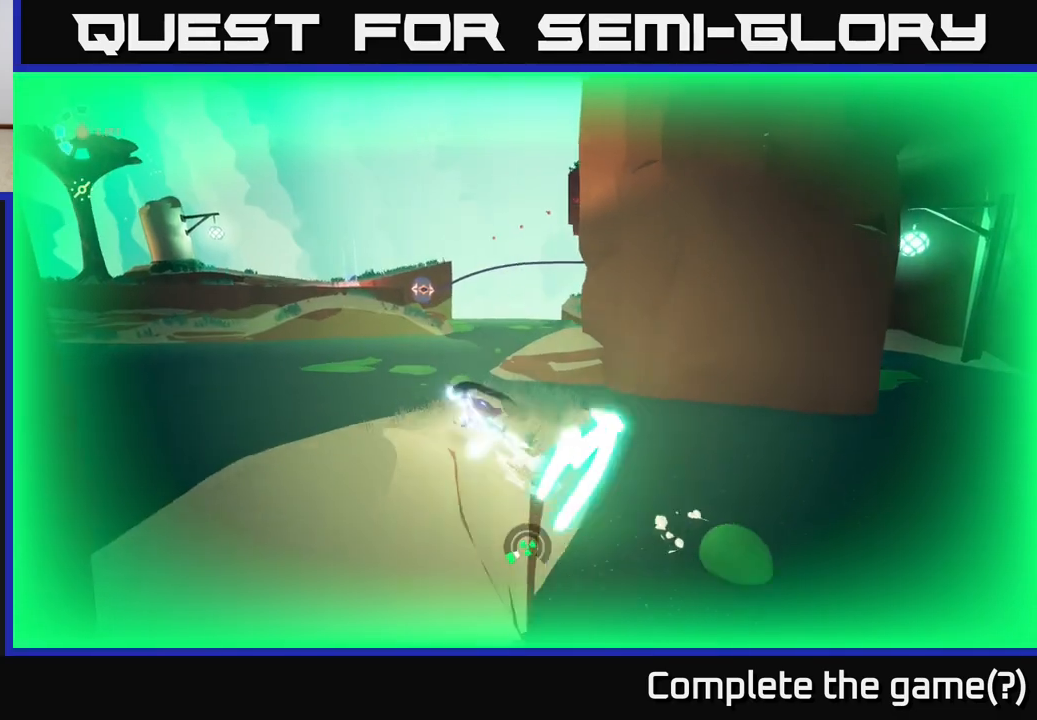
{"buttons": ["A", "L2", "R2"], "left_stick": "up", "right_stick": "center", "events": [[167, "left_stick", "up-left"], [200, "A", "down"], [367, "left_stick", "up"]]}
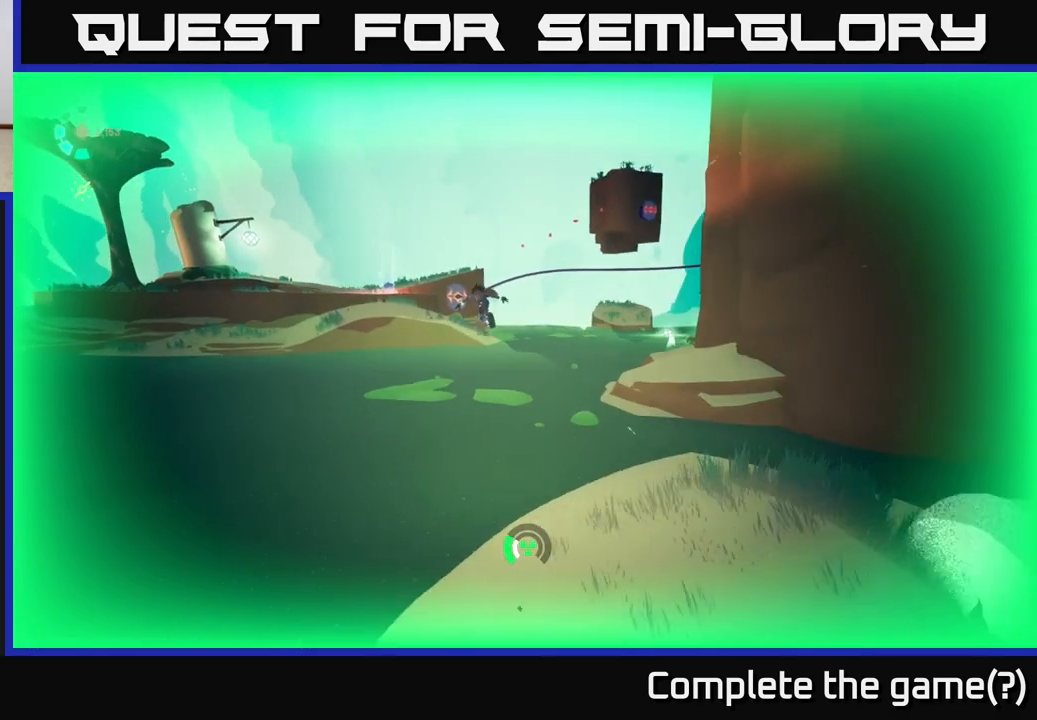
{"buttons": [], "left_stick": "up-left", "right_stick": "center", "events": [[217, "left_stick", "up-left"], [283, "A", "up"], [300, "R2", "up"], [450, "L2", "up"]]}
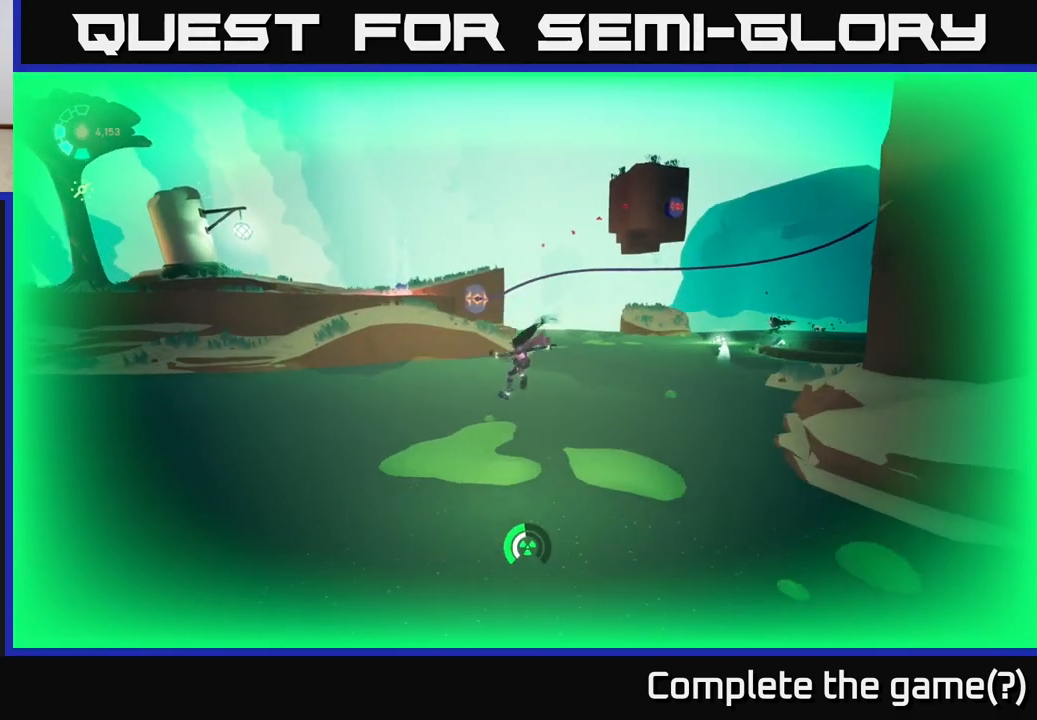
{"buttons": ["L2", "R2"], "left_stick": "up-left", "right_stick": "center", "events": [[283, "L2", "down"], [383, "R2", "down"]]}
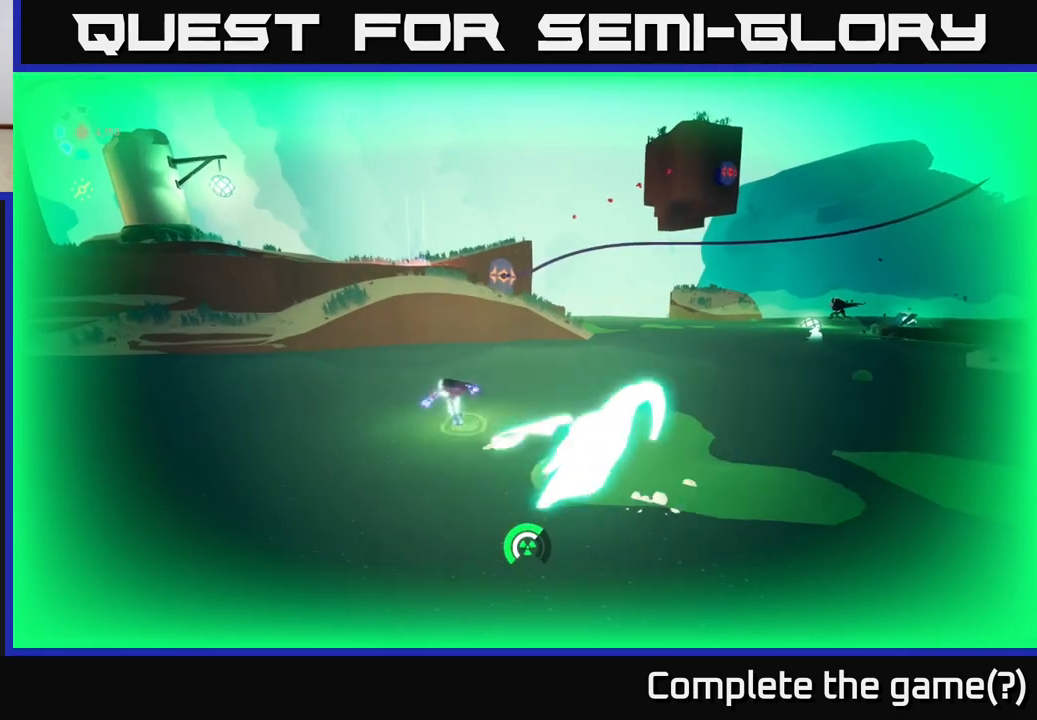
{"buttons": ["A", "L2"], "left_stick": "up", "right_stick": "center", "events": [[100, "A", "down"], [250, "left_stick", "up"], [367, "A", "up"], [400, "R2", "up"], [467, "A", "down"]]}
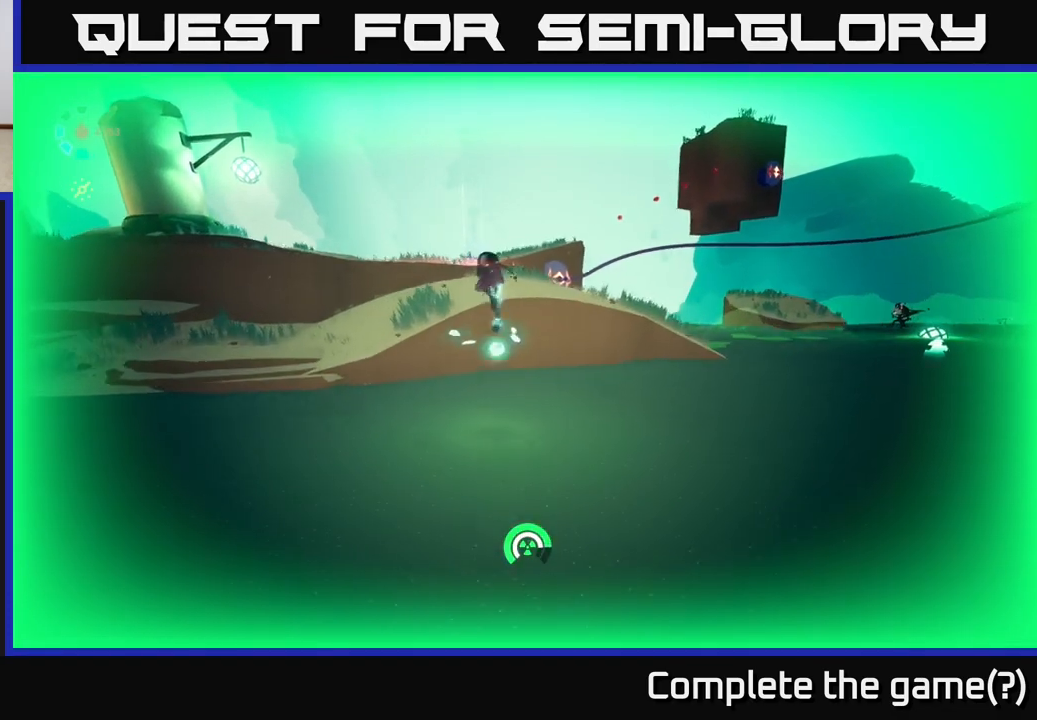
{"buttons": [], "left_stick": "up-left", "right_stick": "center", "events": [[183, "L2", "up"], [200, "A", "up"], [400, "left_stick", "up-left"]]}
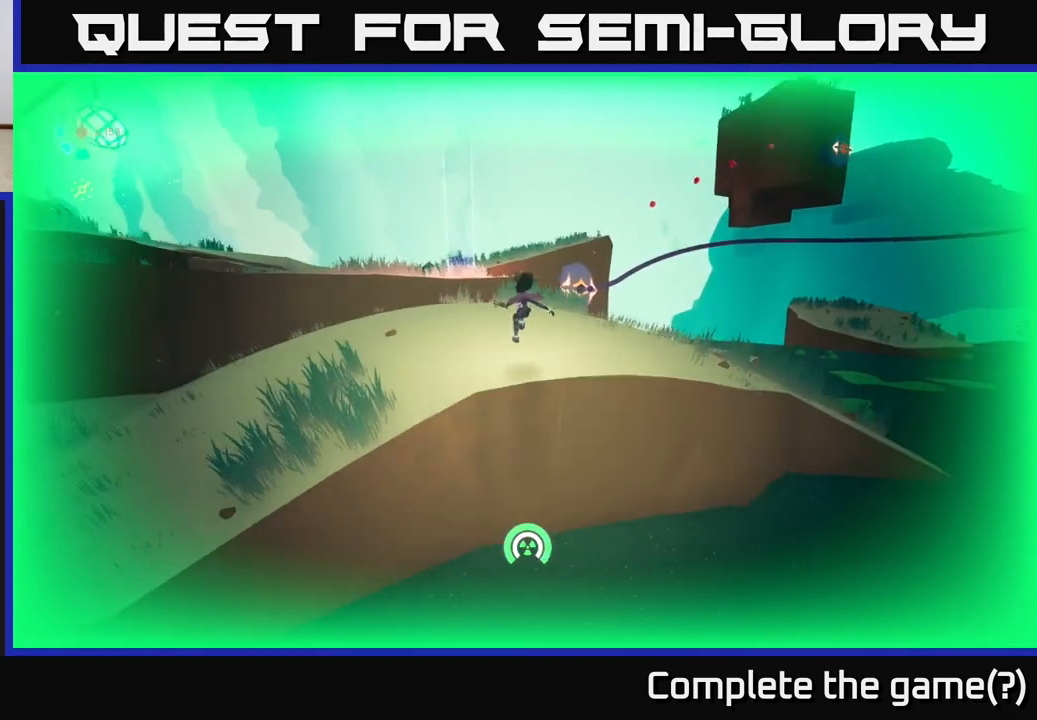
{"buttons": ["A", "L2", "R2"], "left_stick": "up", "right_stick": "center", "events": [[33, "right_stick", "down-left"], [167, "left_stick", "up"], [217, "L2", "down"], [217, "right_stick", "center"], [250, "R2", "down"], [350, "A", "down"]]}
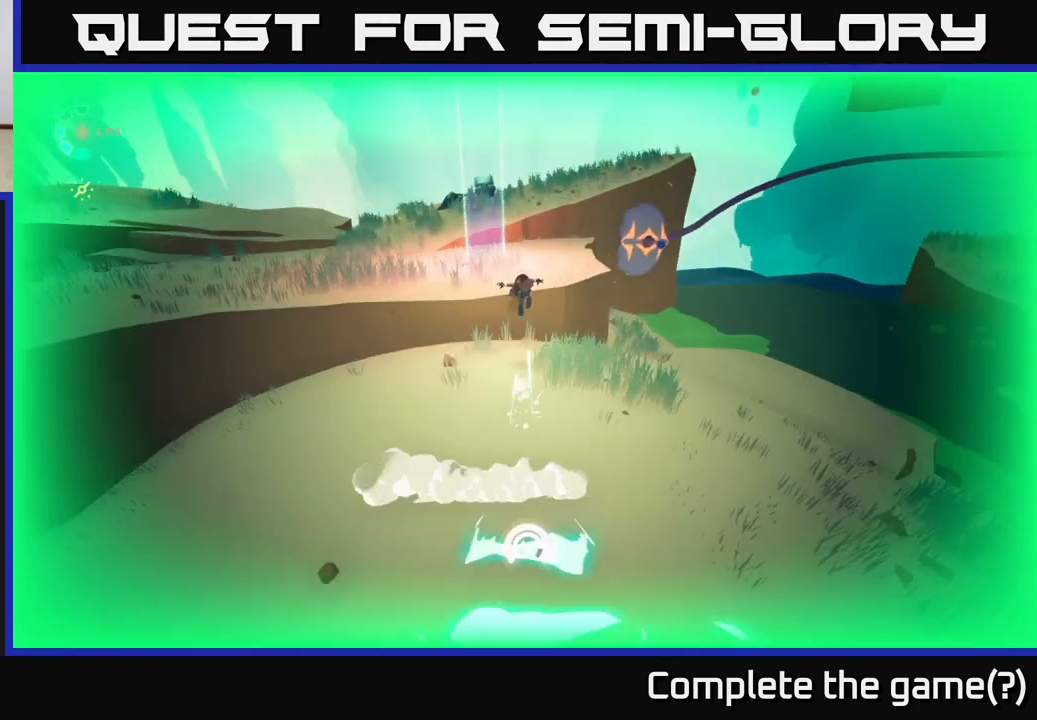
{"buttons": [], "left_stick": "down-left", "right_stick": "right", "events": [[83, "A", "up"], [100, "R2", "up"], [150, "left_stick", "up-left"], [183, "L2", "up"], [333, "left_stick", "left"], [333, "right_stick", "right"], [450, "left_stick", "down-left"]]}
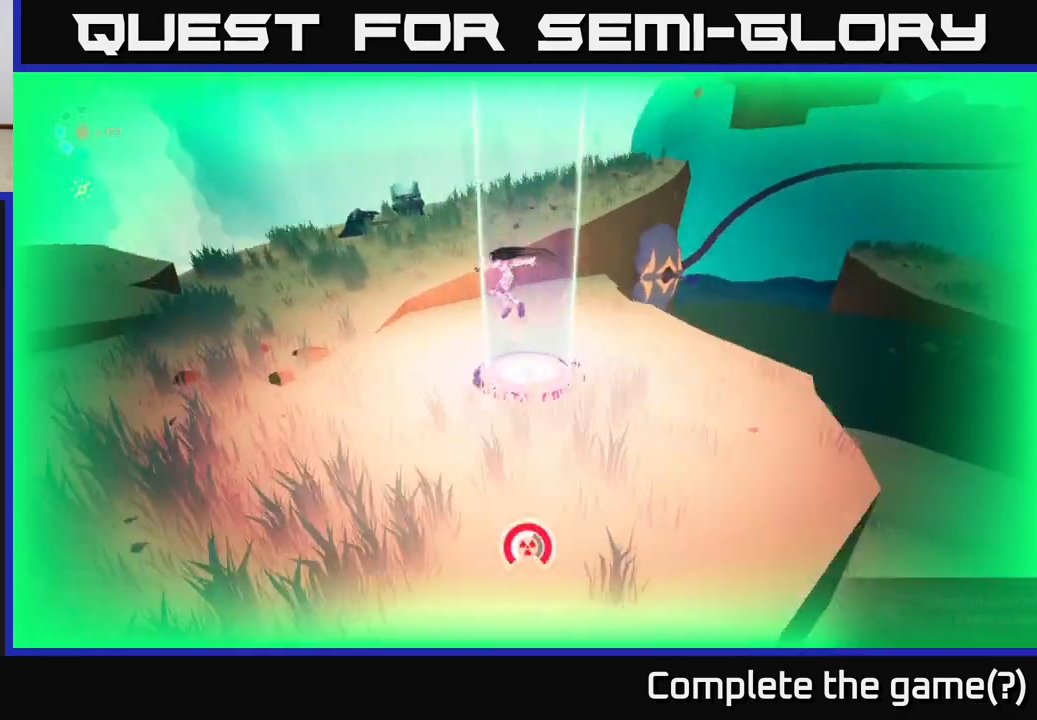
{"buttons": [], "left_stick": "up-right", "right_stick": "up-right", "events": [[67, "right_stick", "up-right"], [183, "left_stick", "center"], [500, "left_stick", "up-right"]]}
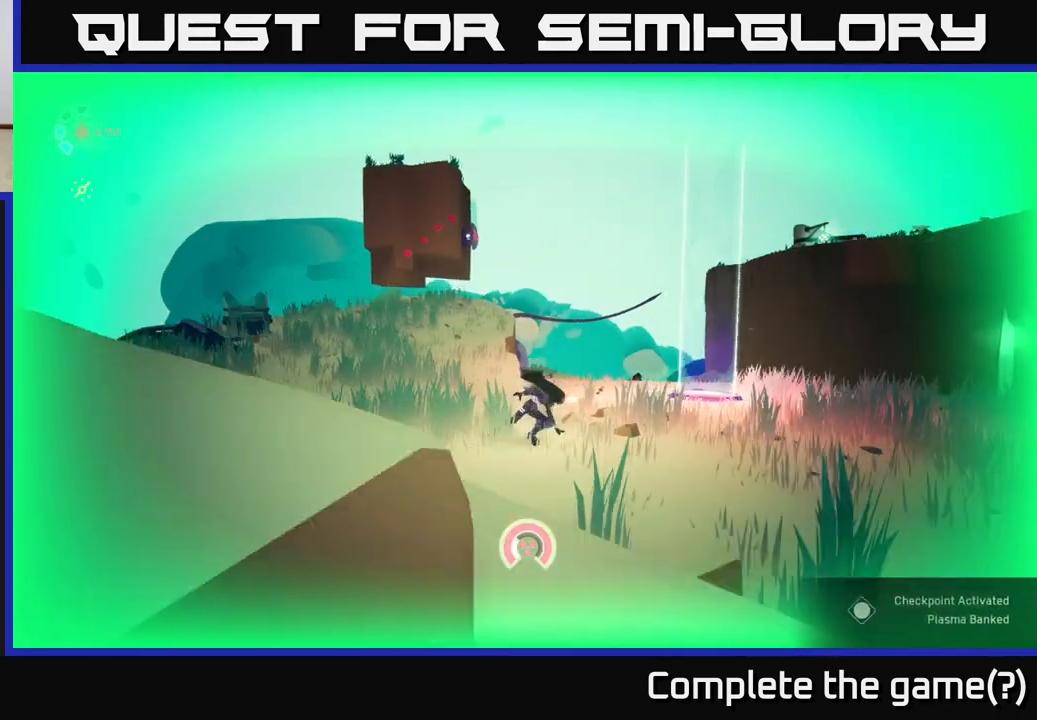
{"buttons": [], "left_stick": "up", "right_stick": "center", "events": [[17, "right_stick", "center"], [100, "right_stick", "down"], [283, "right_stick", "down-left"], [383, "right_stick", "center"], [433, "left_stick", "up"]]}
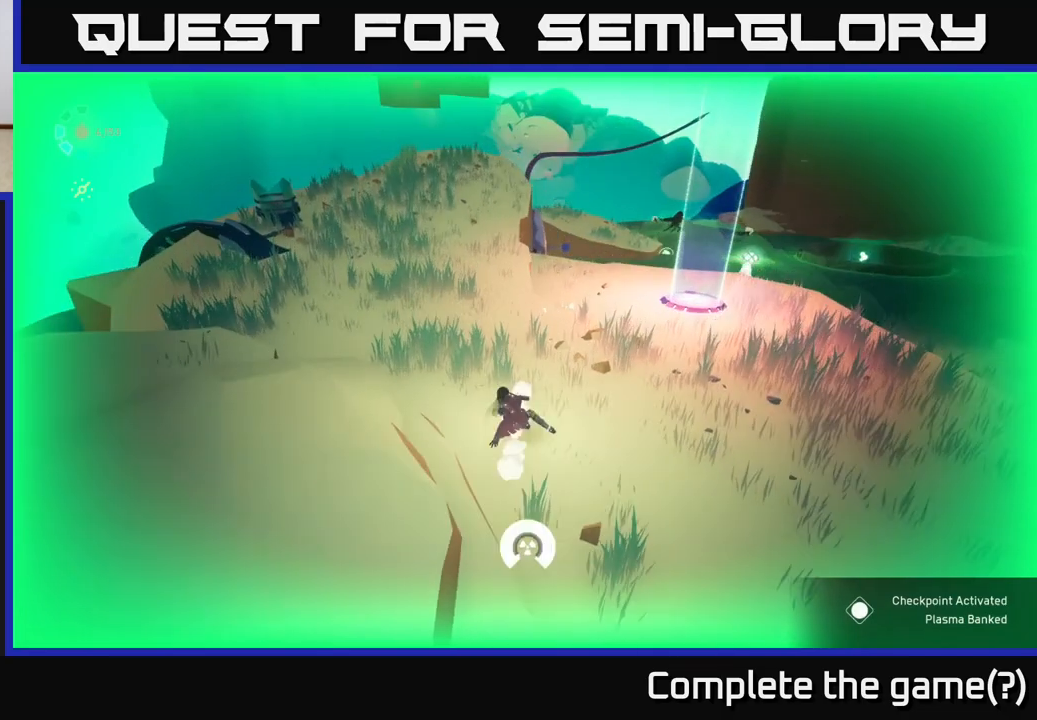
{"buttons": ["L2", "R2"], "left_stick": "up-right", "right_stick": "center", "events": [[83, "right_stick", "up"], [200, "left_stick", "up-right"], [333, "right_stick", "center"], [383, "L2", "down"], [500, "R2", "down"]]}
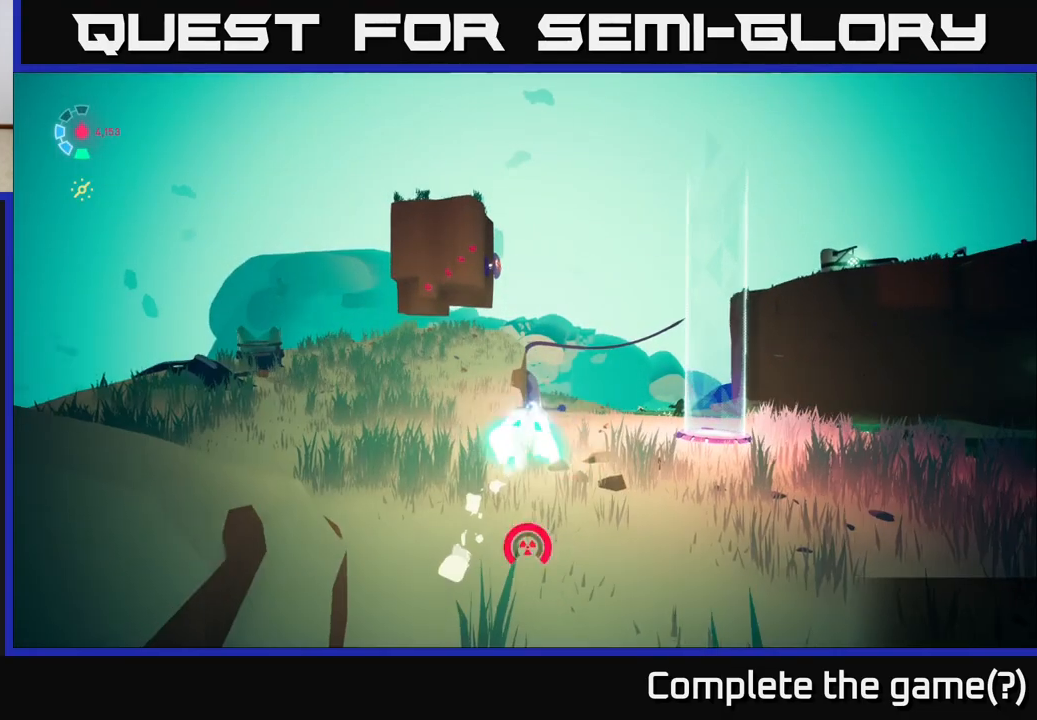
{"buttons": ["L2"], "left_stick": "up", "right_stick": "center", "events": [[50, "left_stick", "up"], [167, "R2", "up"]]}
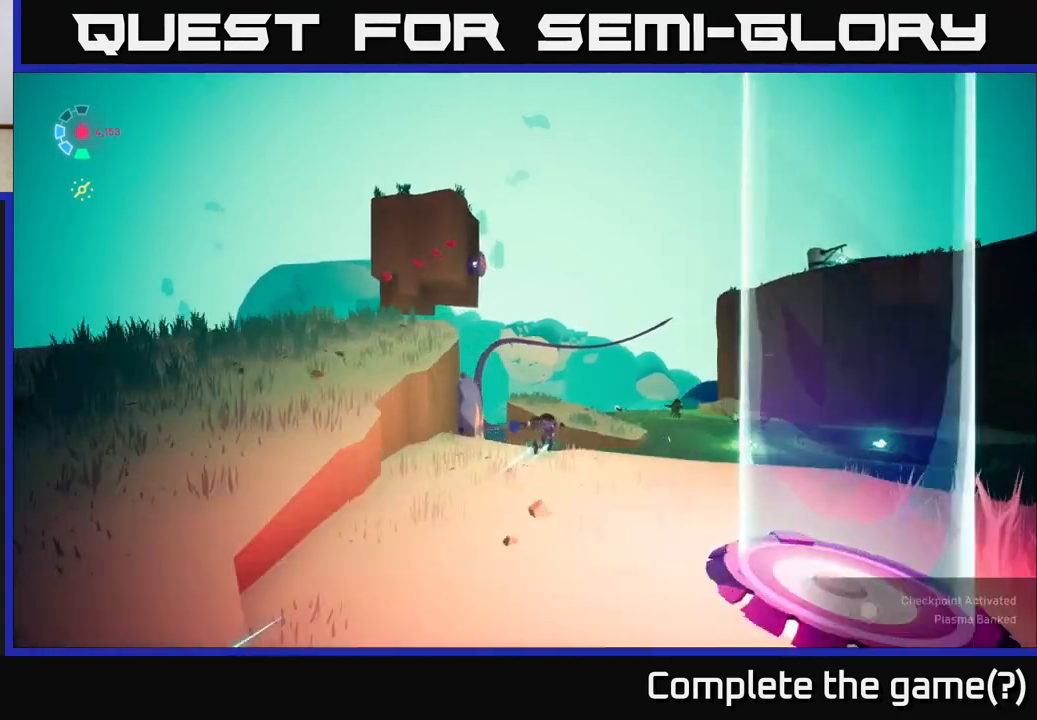
{"buttons": ["L2"], "left_stick": "up-right", "right_stick": "center", "events": [[17, "left_stick", "up-left"], [67, "A", "down"], [217, "A", "up"], [317, "left_stick", "up"], [433, "left_stick", "up-right"]]}
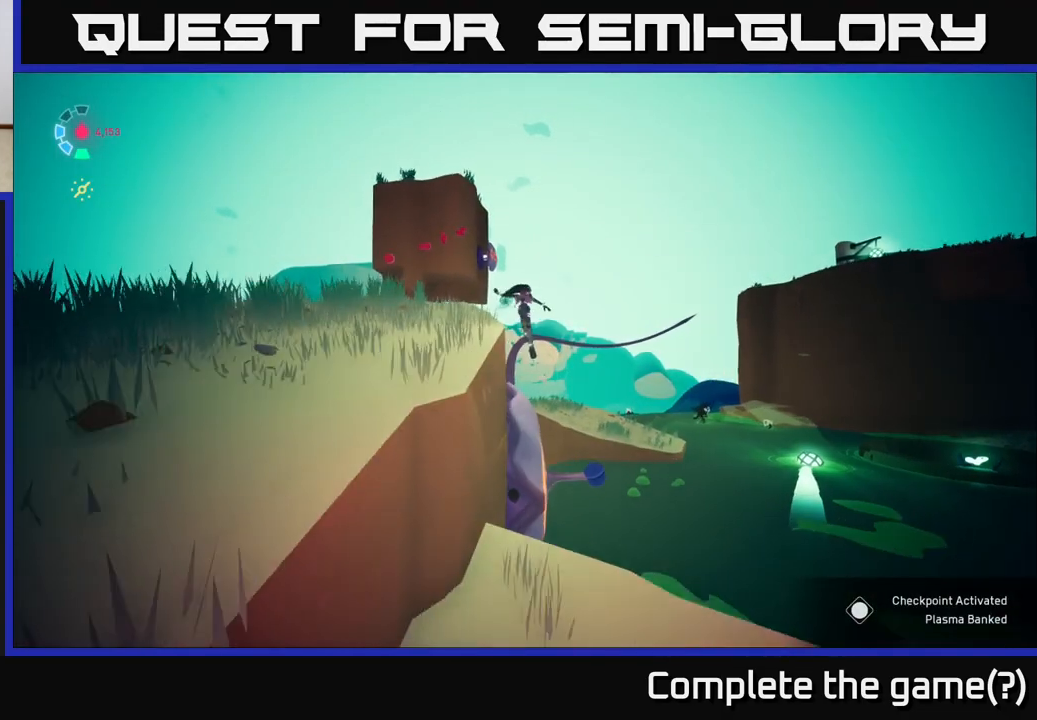
{"buttons": ["L2"], "left_stick": "up", "right_stick": "center", "events": [[50, "left_stick", "up"]]}
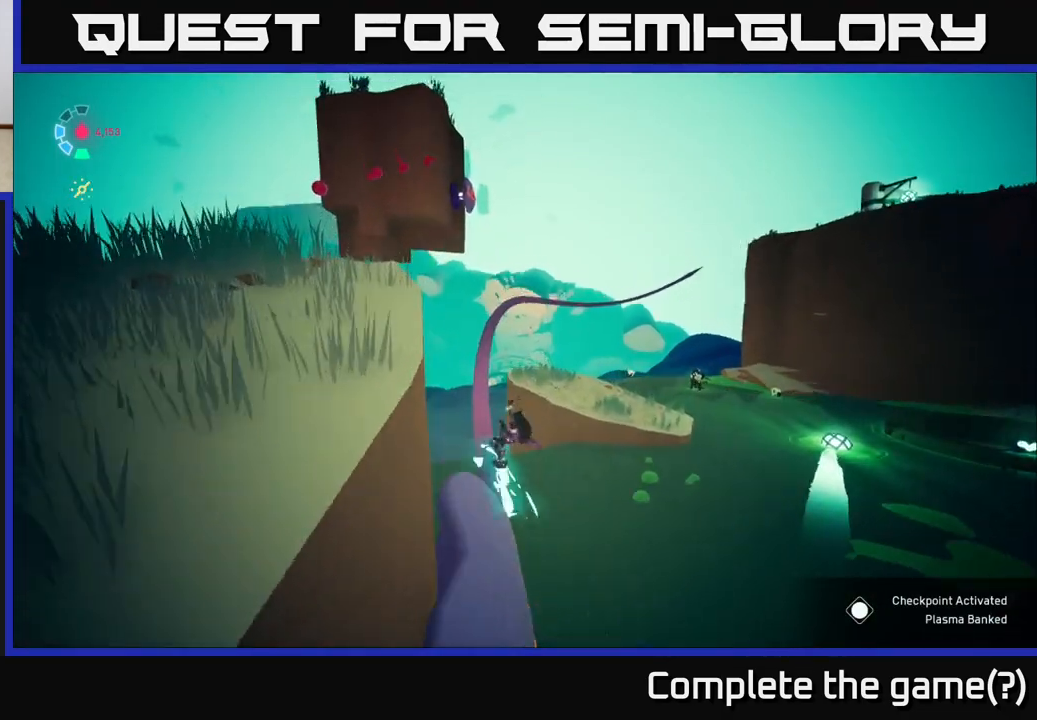
{"buttons": ["L2"], "left_stick": "center", "right_stick": "right", "events": [[283, "right_stick", "down-right"], [300, "left_stick", "center"], [500, "right_stick", "right"]]}
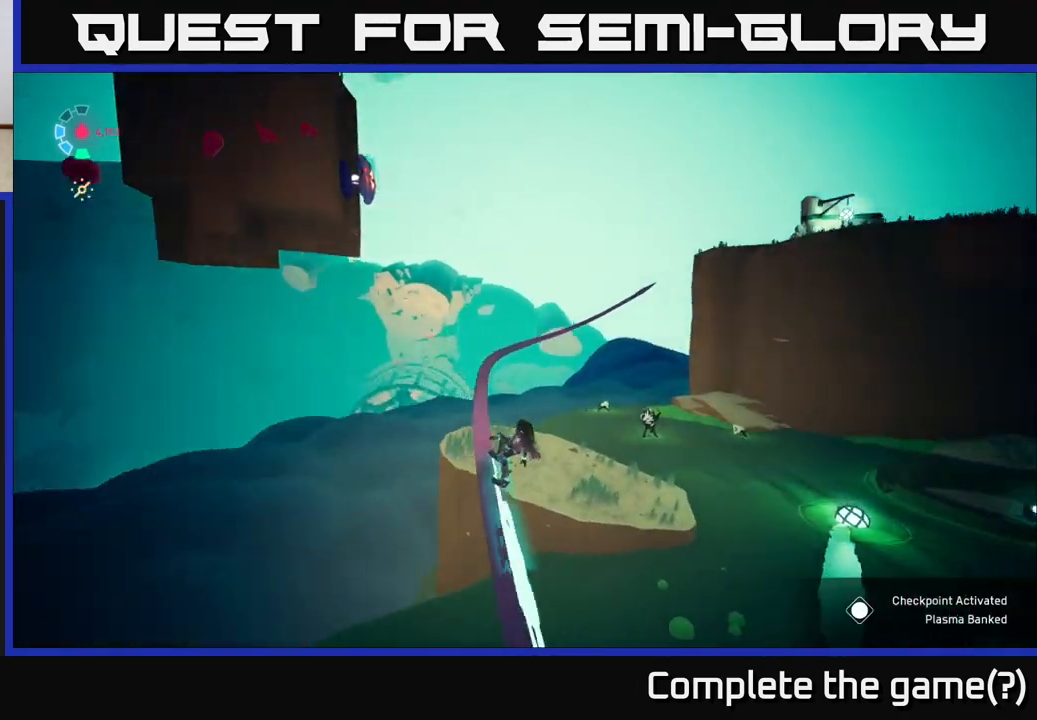
{"buttons": ["L2"], "left_stick": "center", "right_stick": "down-right", "events": [[300, "right_stick", "down-right"]]}
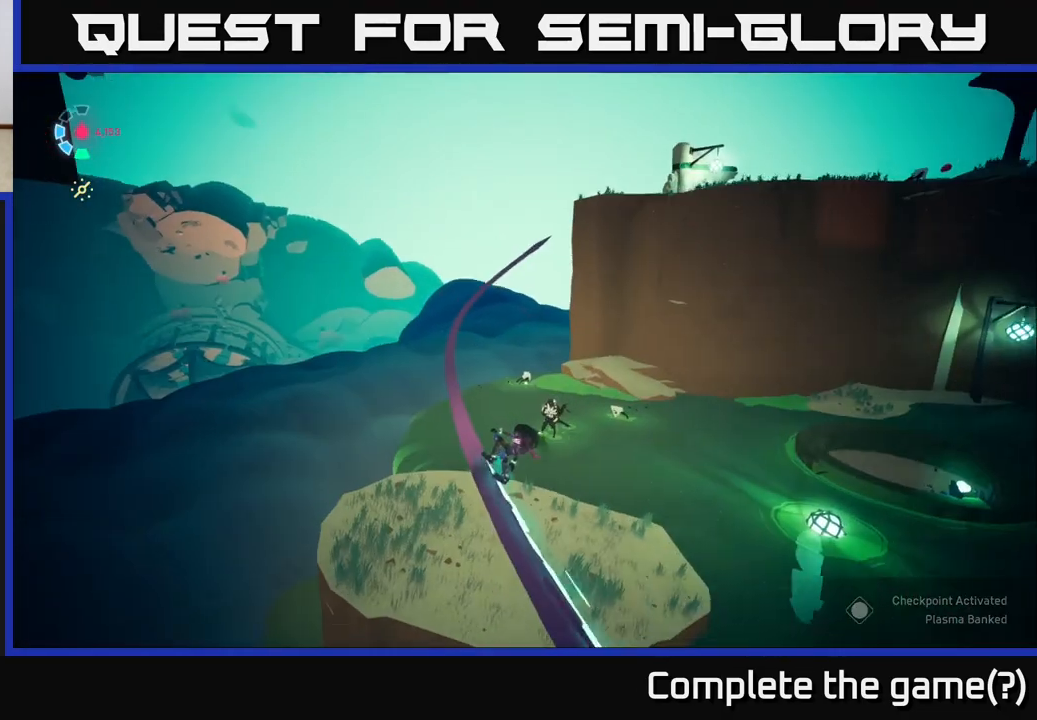
{"buttons": ["L2"], "left_stick": "center", "right_stick": "center", "events": [[117, "right_stick", "center"]]}
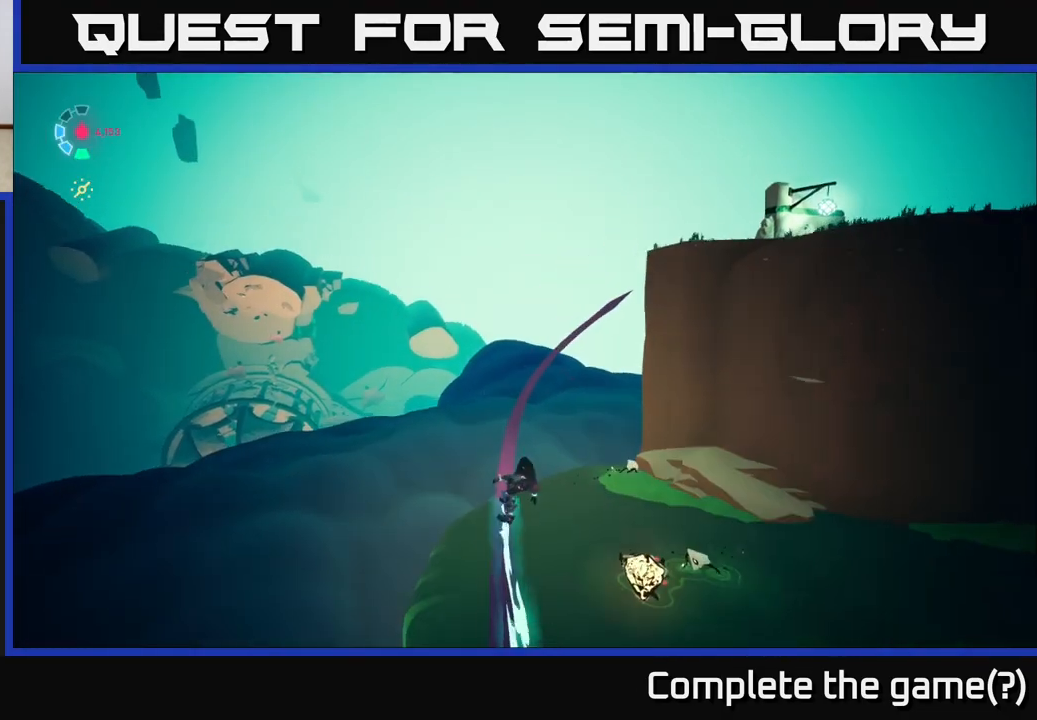
{"buttons": ["L2"], "left_stick": "center", "right_stick": "center", "events": [[67, "right_stick", "right"], [450, "right_stick", "center"]]}
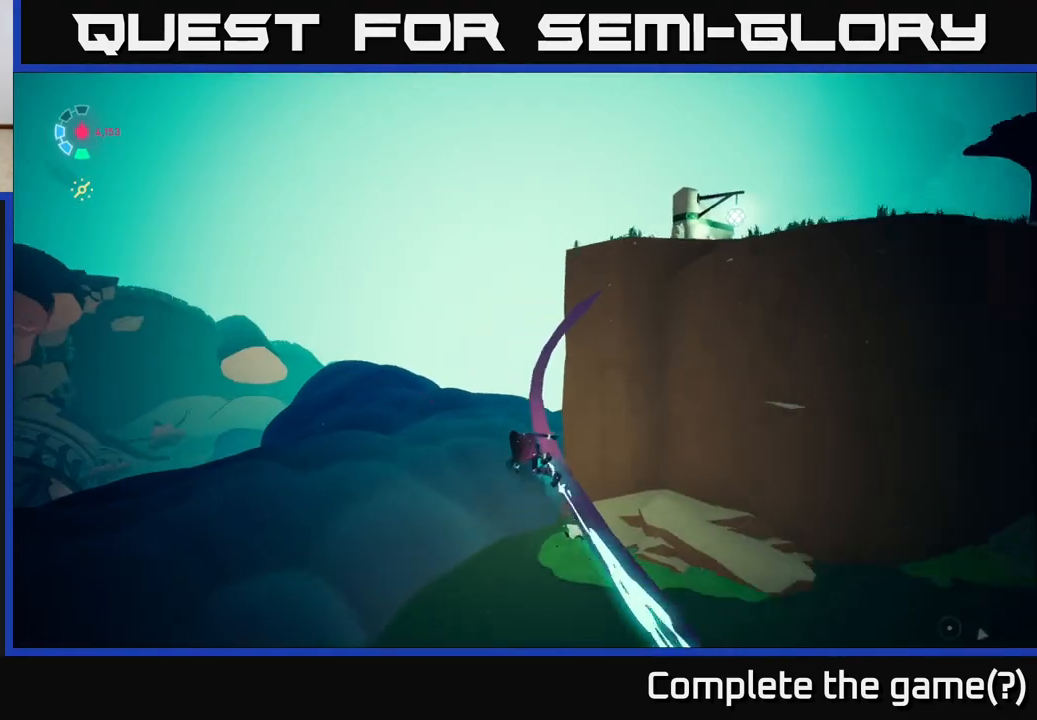
{"buttons": ["L2"], "left_stick": "center", "right_stick": "down-right", "events": [[467, "right_stick", "down-right"]]}
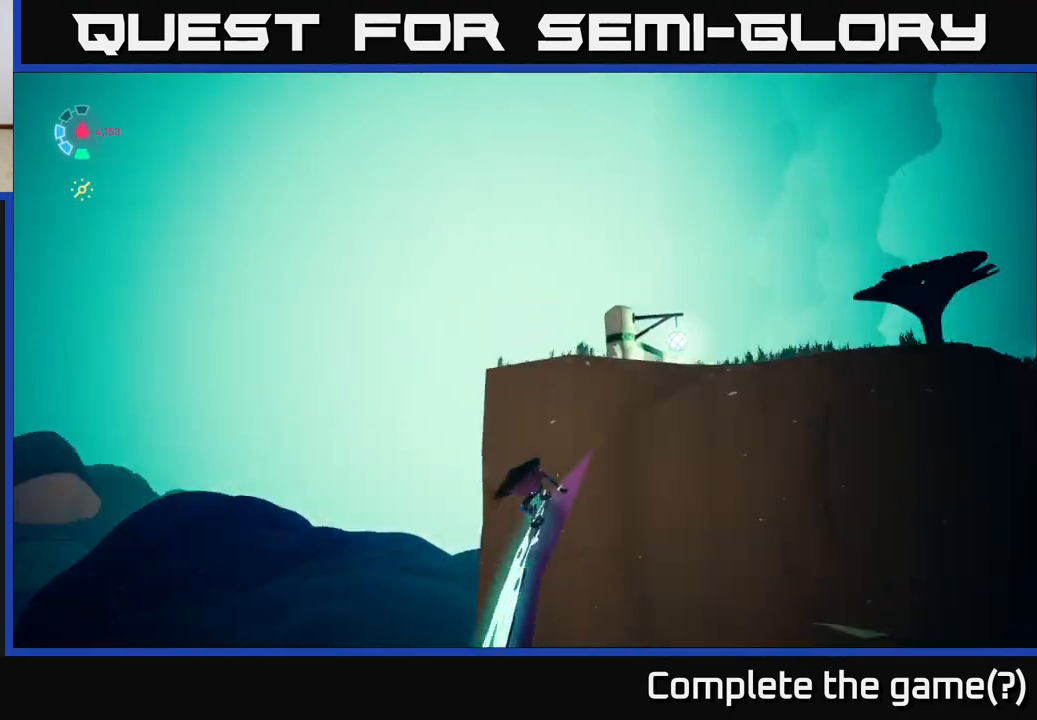
{"buttons": ["L2"], "left_stick": "center", "right_stick": "center", "events": [[350, "right_stick", "center"]]}
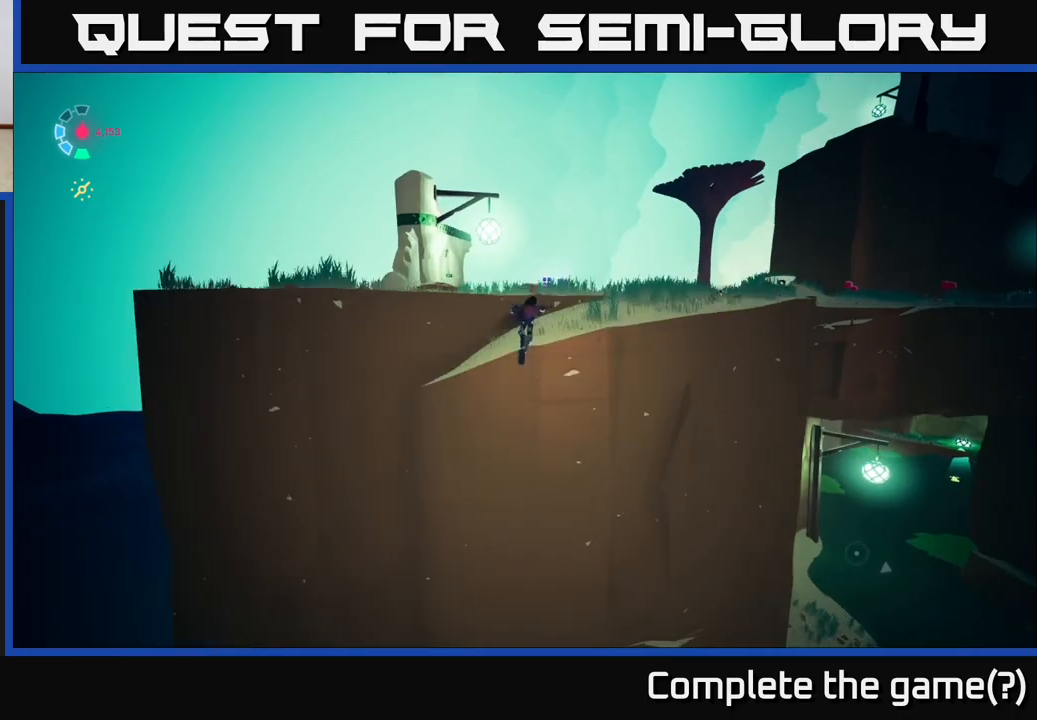
{"buttons": [], "left_stick": "up", "right_stick": "center", "events": [[17, "left_stick", "up"], [117, "L2", "up"], [200, "A", "down"], [433, "A", "up"]]}
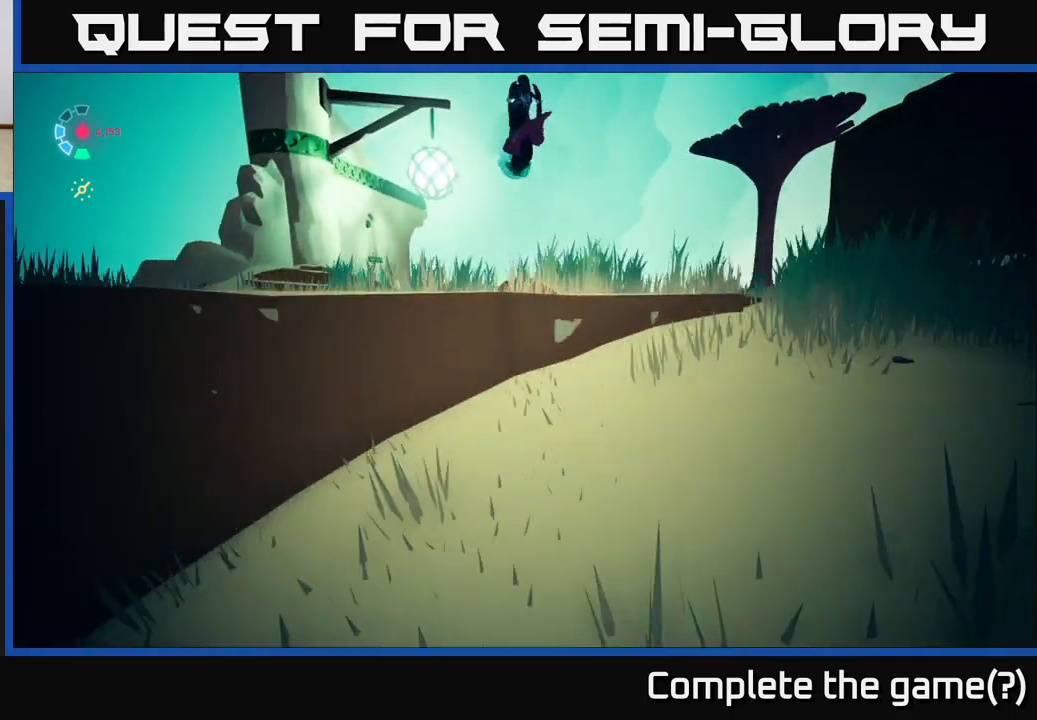
{"buttons": [], "left_stick": "up-left", "right_stick": "center", "events": [[100, "left_stick", "up-right"], [133, "right_stick", "down-right"], [250, "left_stick", "right"], [317, "right_stick", "right"], [417, "left_stick", "up"], [500, "left_stick", "up-left"], [500, "right_stick", "center"]]}
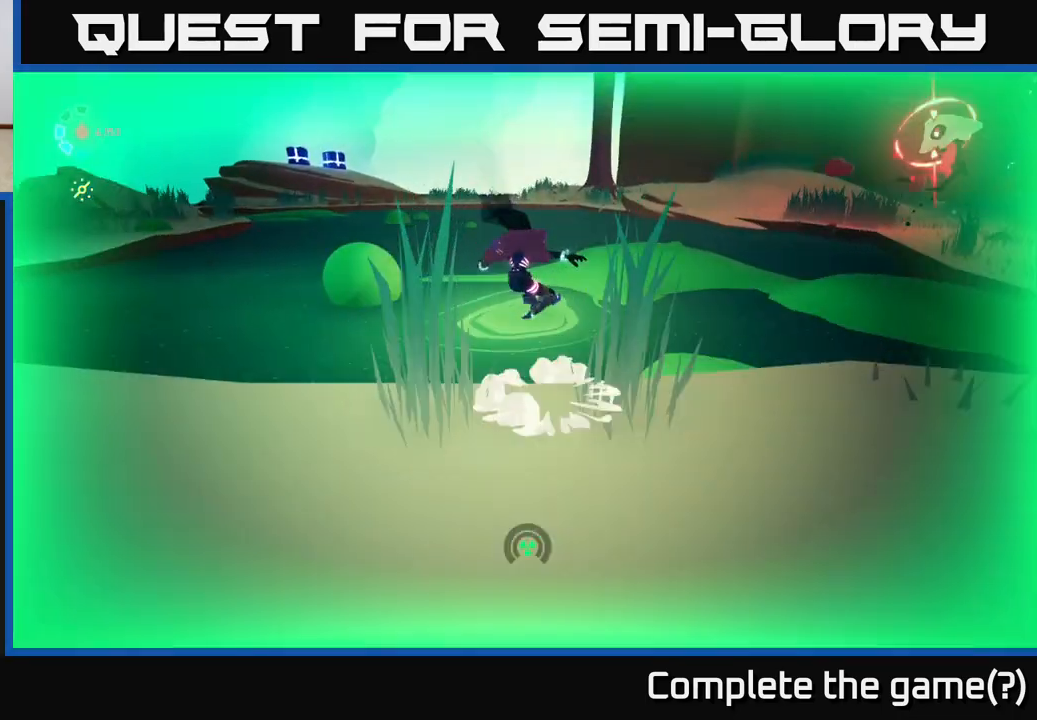
{"buttons": ["A", "L2"], "left_stick": "up-left", "right_stick": "center", "events": [[317, "A", "down"], [350, "L2", "down"]]}
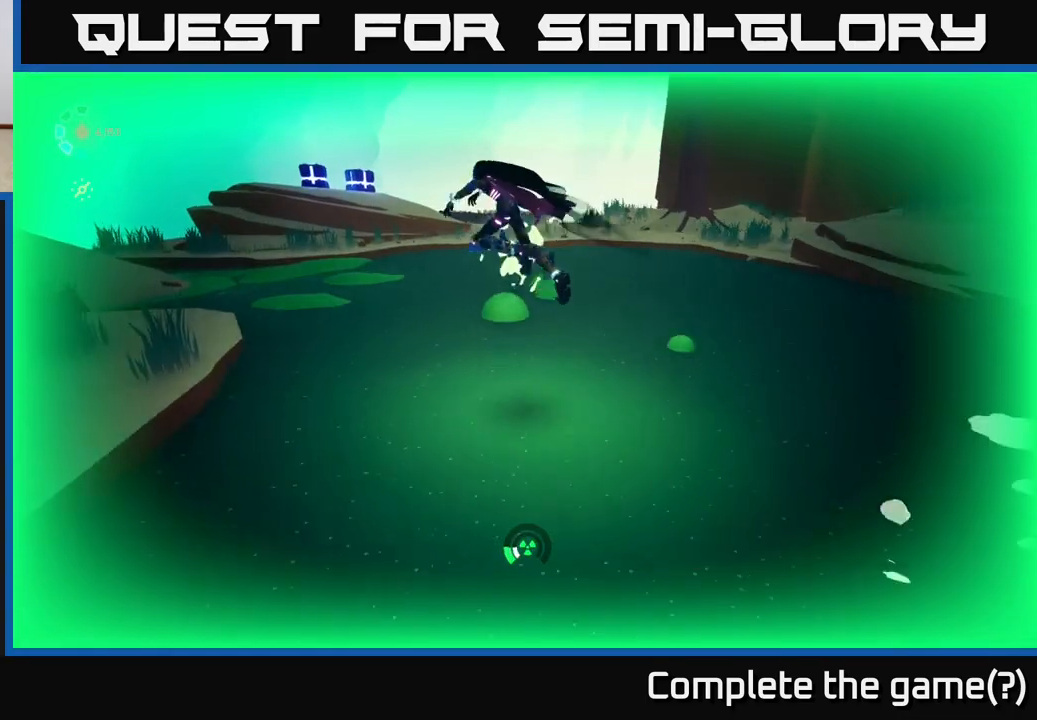
{"buttons": [], "left_stick": "left", "right_stick": "center", "events": [[50, "A", "up"], [200, "L2", "up"], [217, "left_stick", "left"]]}
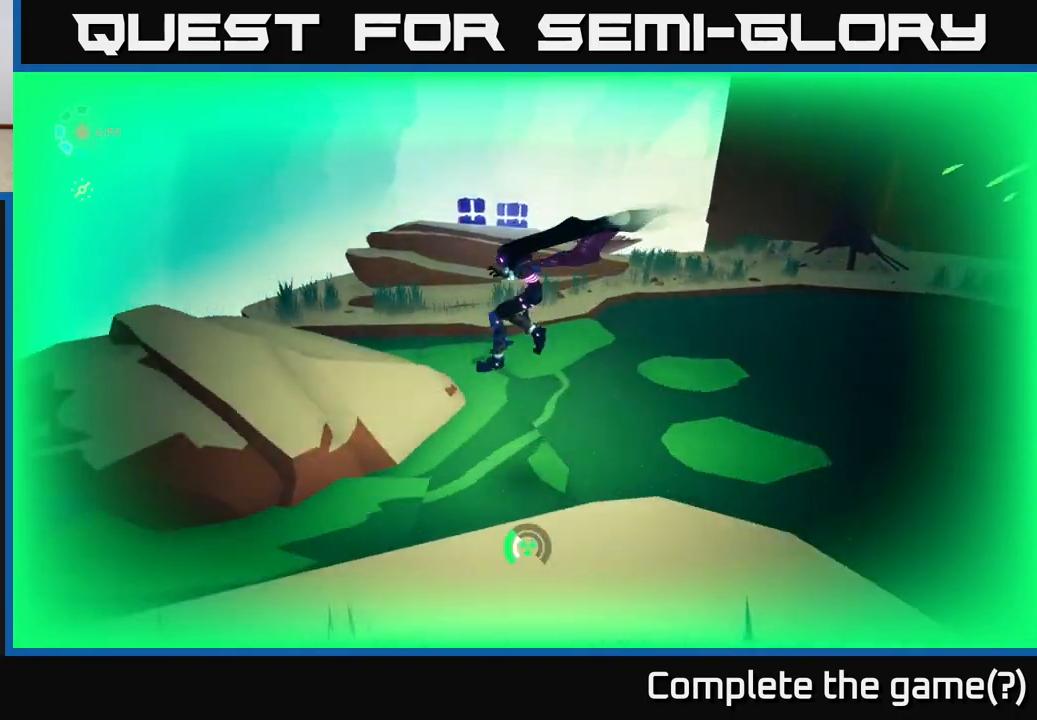
{"buttons": ["A"], "left_stick": "up", "right_stick": "center", "events": [[67, "right_stick", "right"], [200, "left_stick", "up"], [217, "L2", "down"], [267, "right_stick", "center"], [383, "A", "down"], [383, "L2", "up"]]}
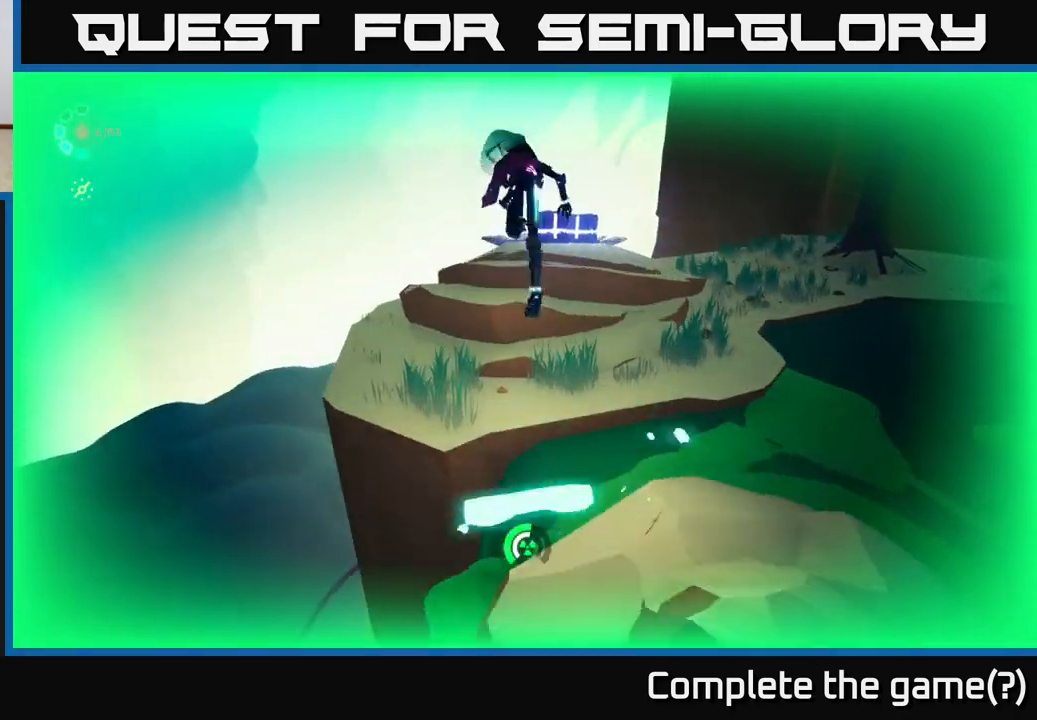
{"buttons": [], "left_stick": "up-left", "right_stick": "center", "events": [[33, "left_stick", "up-right"], [133, "A", "up"], [283, "left_stick", "up"], [433, "left_stick", "up-left"]]}
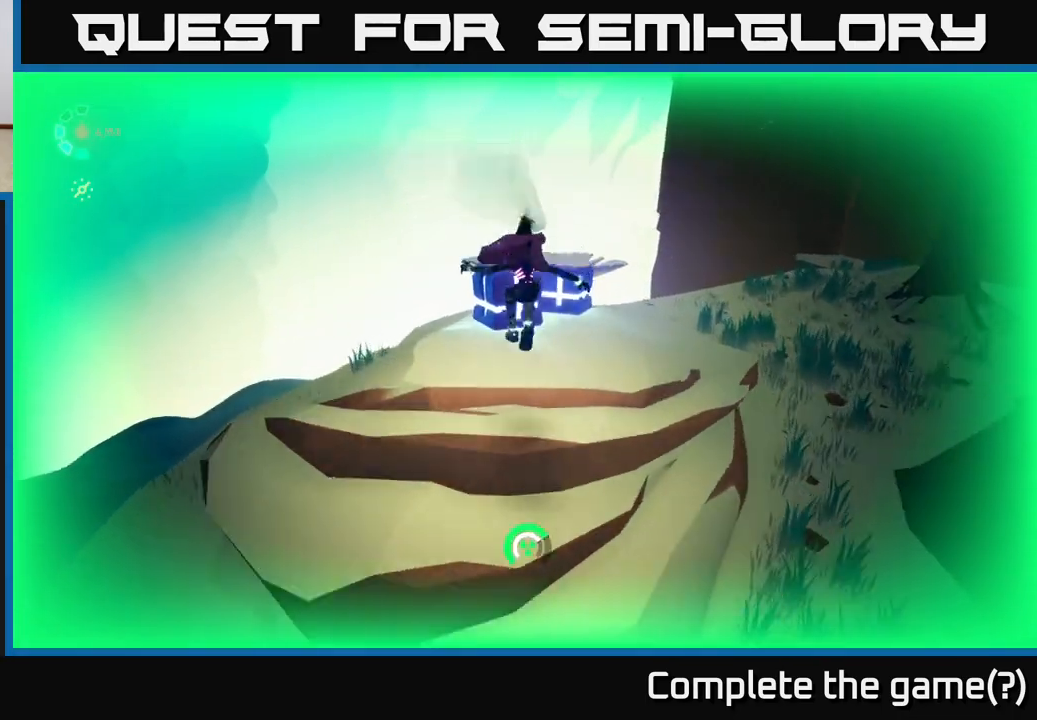
{"buttons": [], "left_stick": "center", "right_stick": "right", "events": [[83, "X", "down"], [100, "left_stick", "center"], [133, "X", "up"], [383, "right_stick", "right"]]}
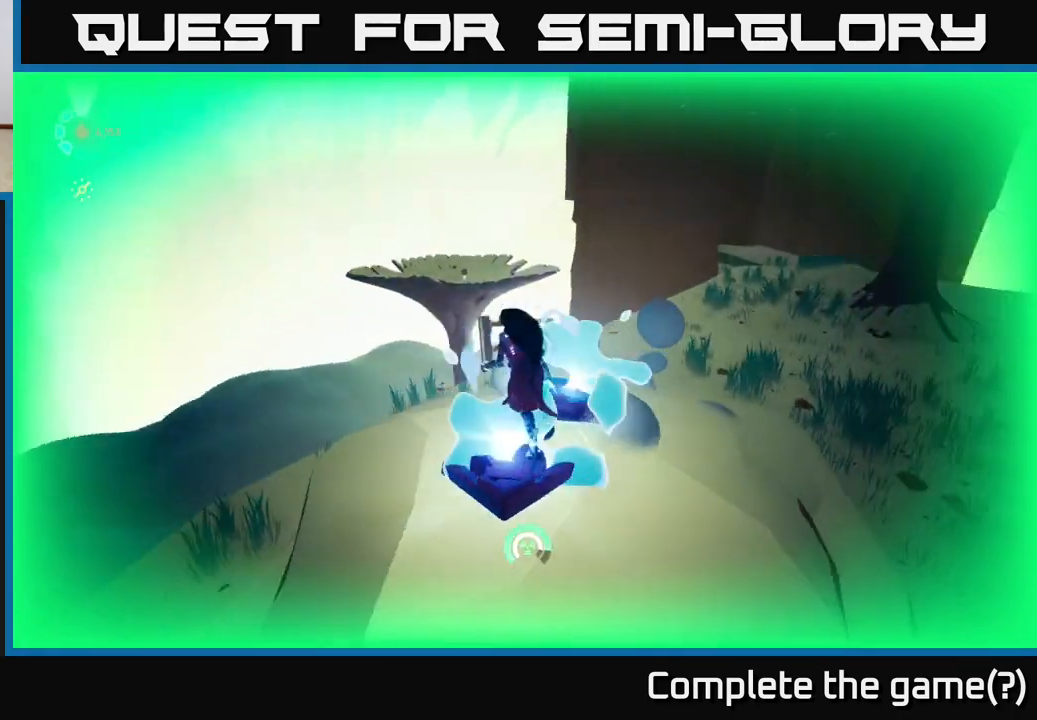
{"buttons": [], "left_stick": "center", "right_stick": "right", "events": []}
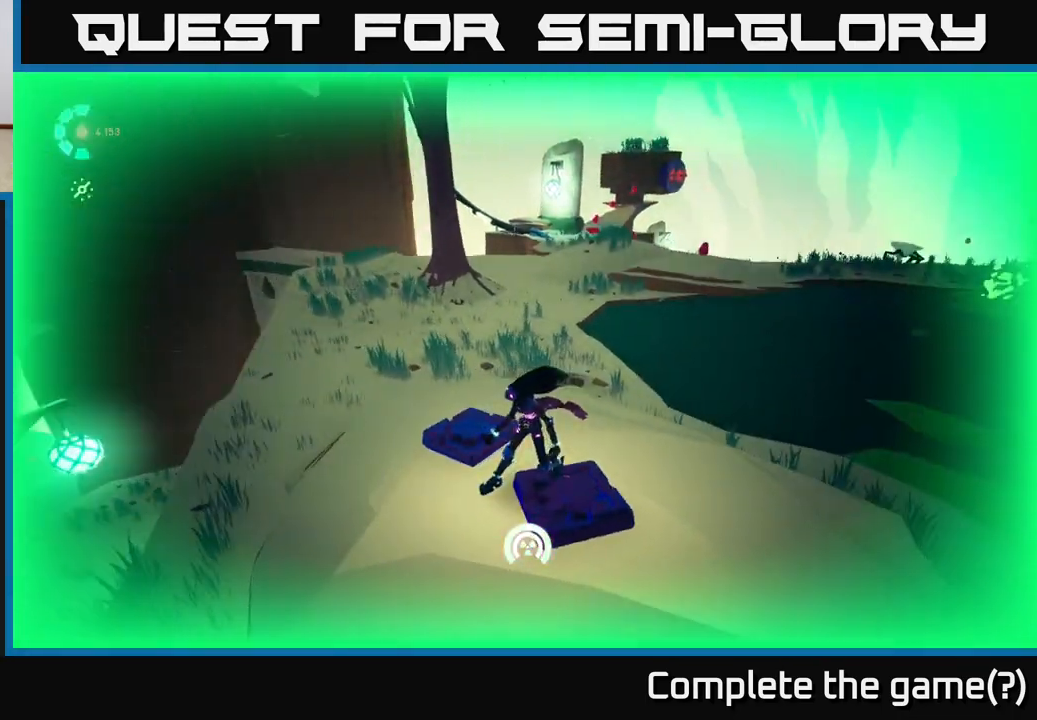
{"buttons": [], "left_stick": "left", "right_stick": "right", "events": [[367, "left_stick", "left"]]}
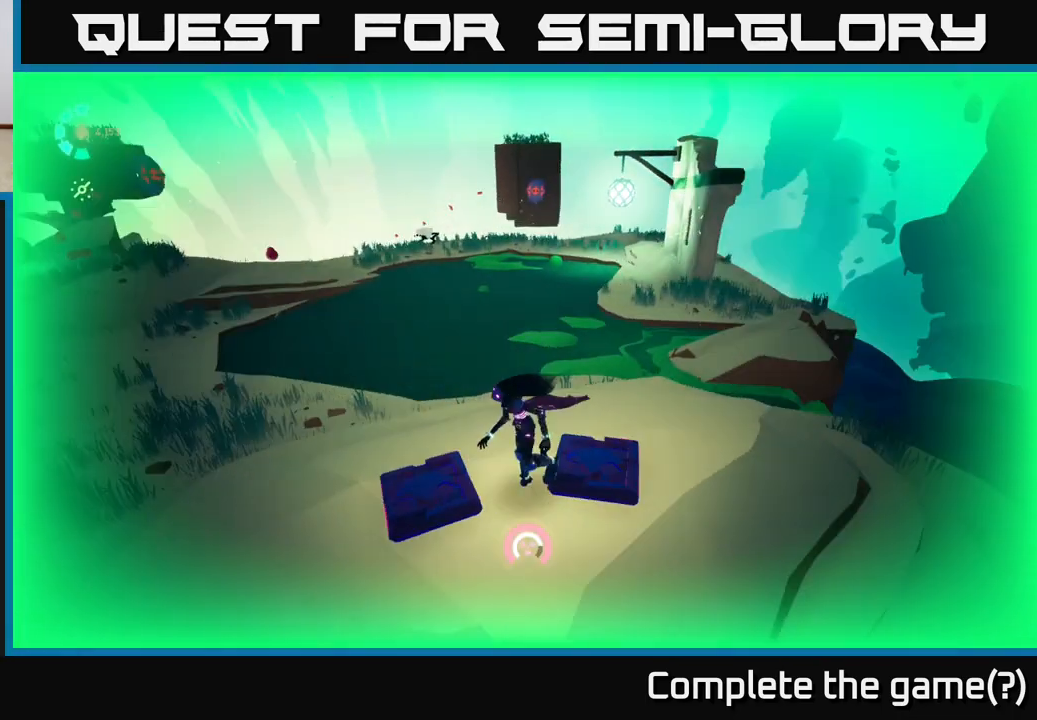
{"buttons": [], "left_stick": "center", "right_stick": "center", "events": [[150, "right_stick", "center"], [317, "left_stick", "center"]]}